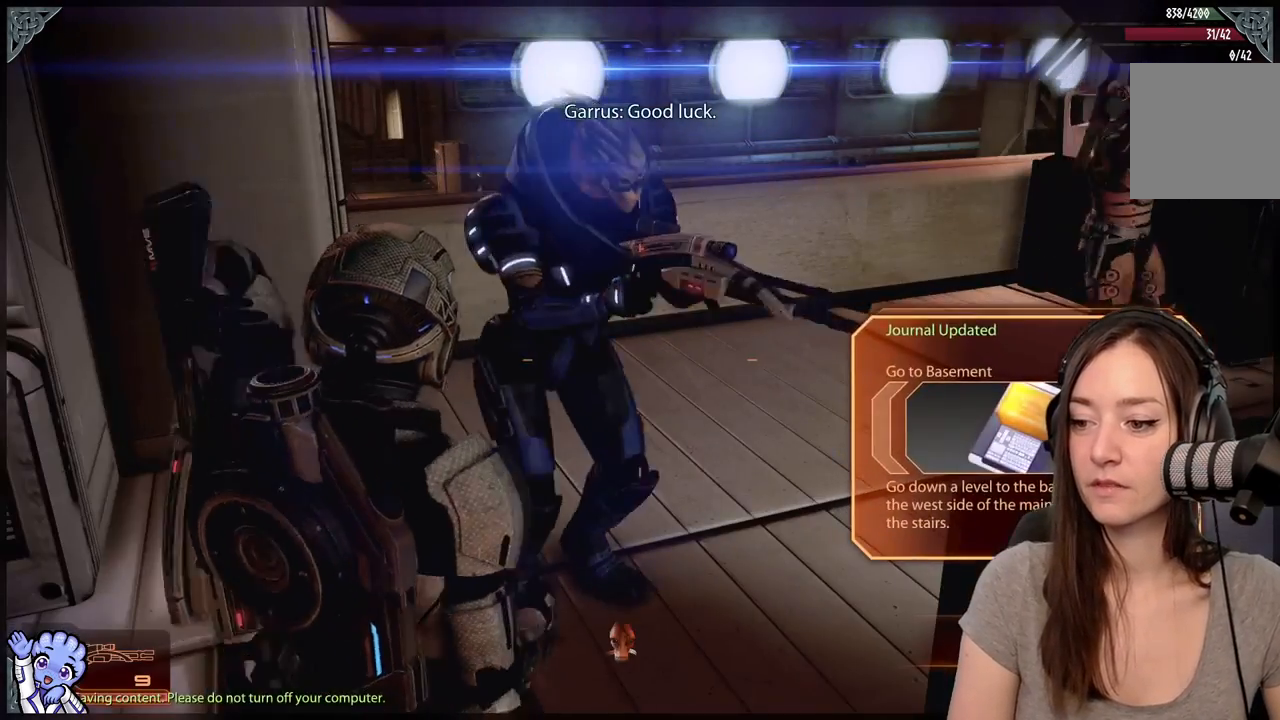
Gameplay with a controller (Xbox layout); each line is a JSON object with the inputs held at the frame after it (dt_ms = milliseconds from this image to that frame). "events" lists button and stick changes between this image and that frame as [ms after this image, input, new state], when the widget could be followed in between. Not read: SHARE.
{"dt_ms": 500, "buttons": [], "left_stick": "center", "right_stick": "right", "events": [[483, "right_stick", "right"]]}
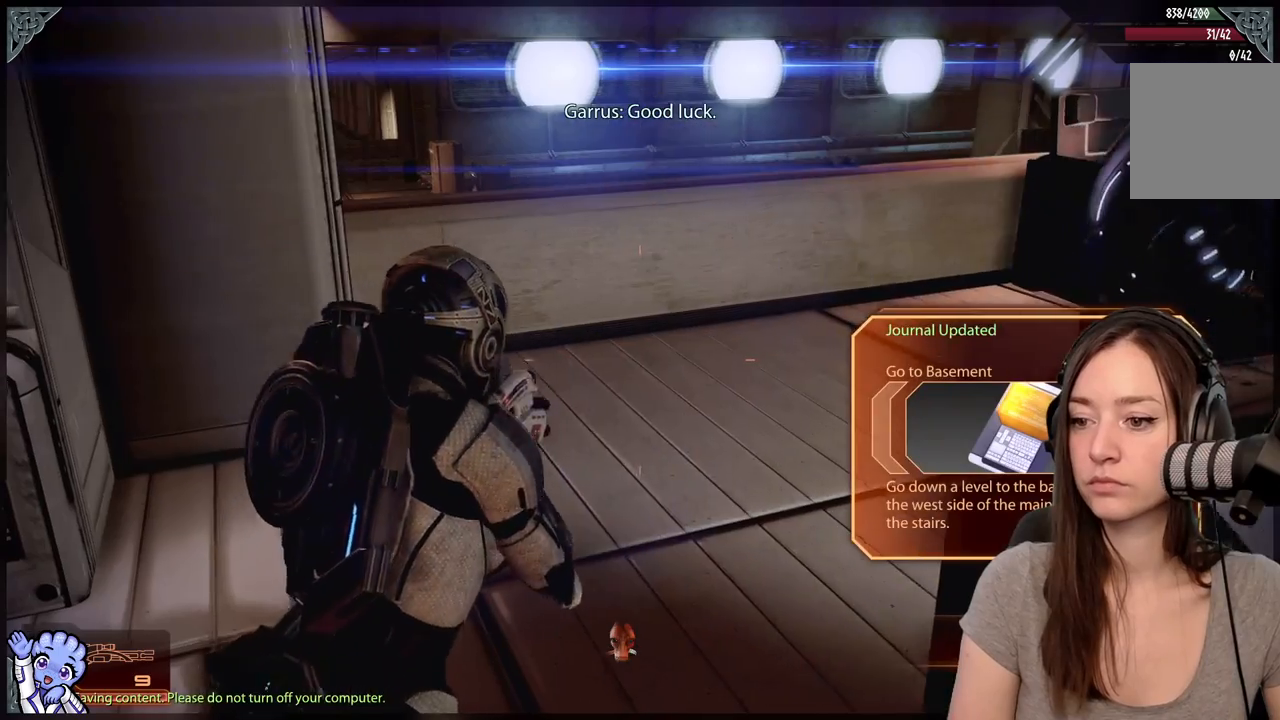
{"dt_ms": 500, "buttons": [], "left_stick": "down-left", "right_stick": "right", "events": [[83, "left_stick", "down"], [333, "left_stick", "down-left"]]}
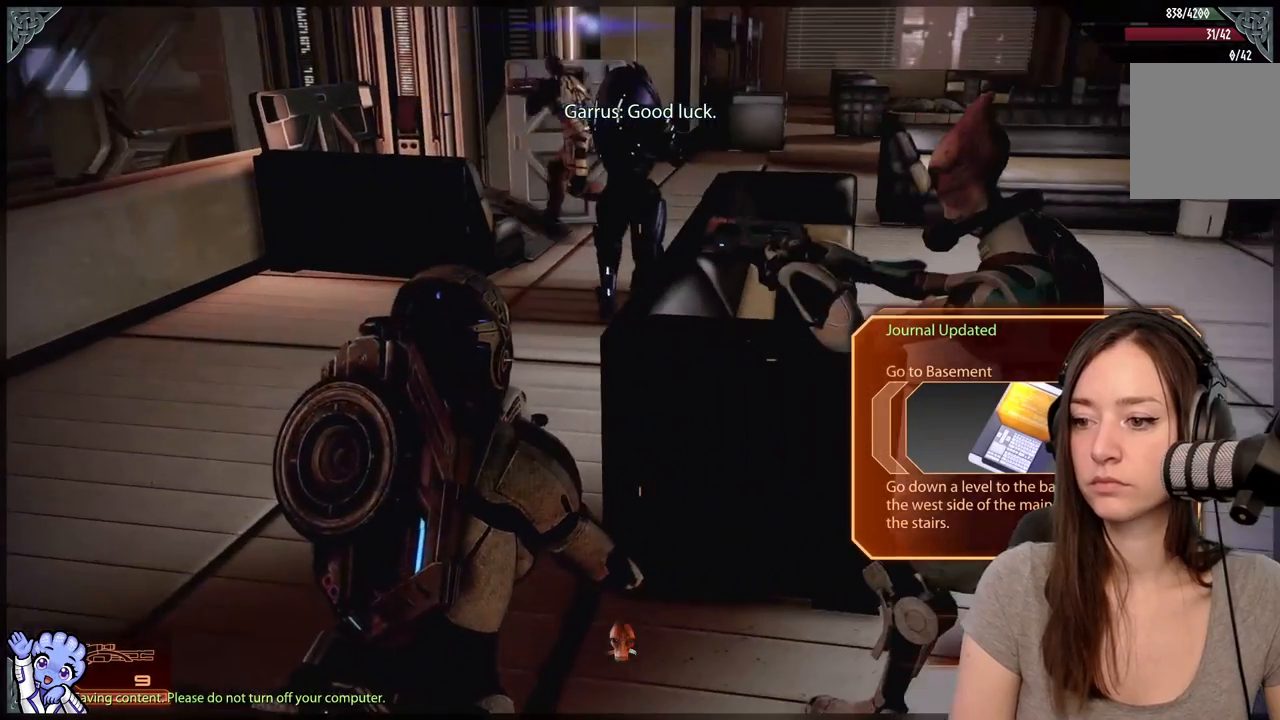
{"dt_ms": 500, "buttons": ["R1"], "left_stick": "center", "right_stick": "center", "events": [[83, "left_stick", "center"], [83, "right_stick", "center"], [133, "R1", "down"]]}
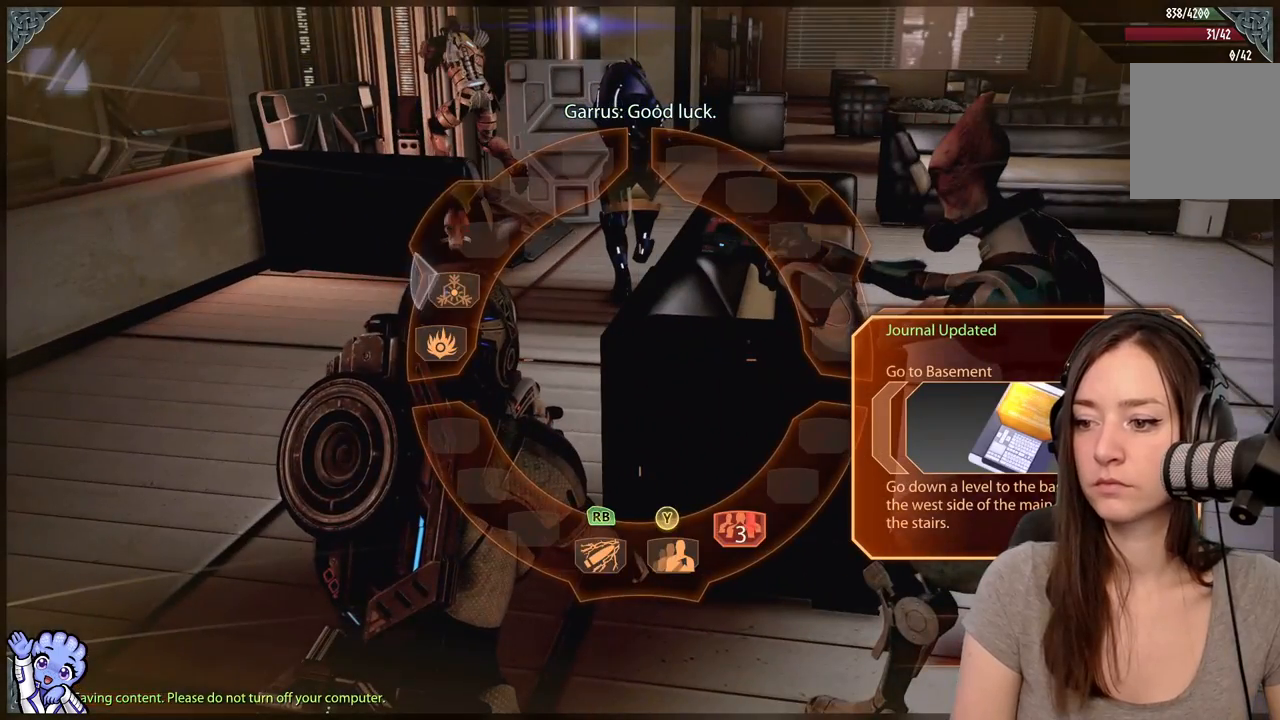
{"dt_ms": 500, "buttons": ["R1"], "left_stick": "down", "right_stick": "center", "events": [[433, "left_stick", "down"]]}
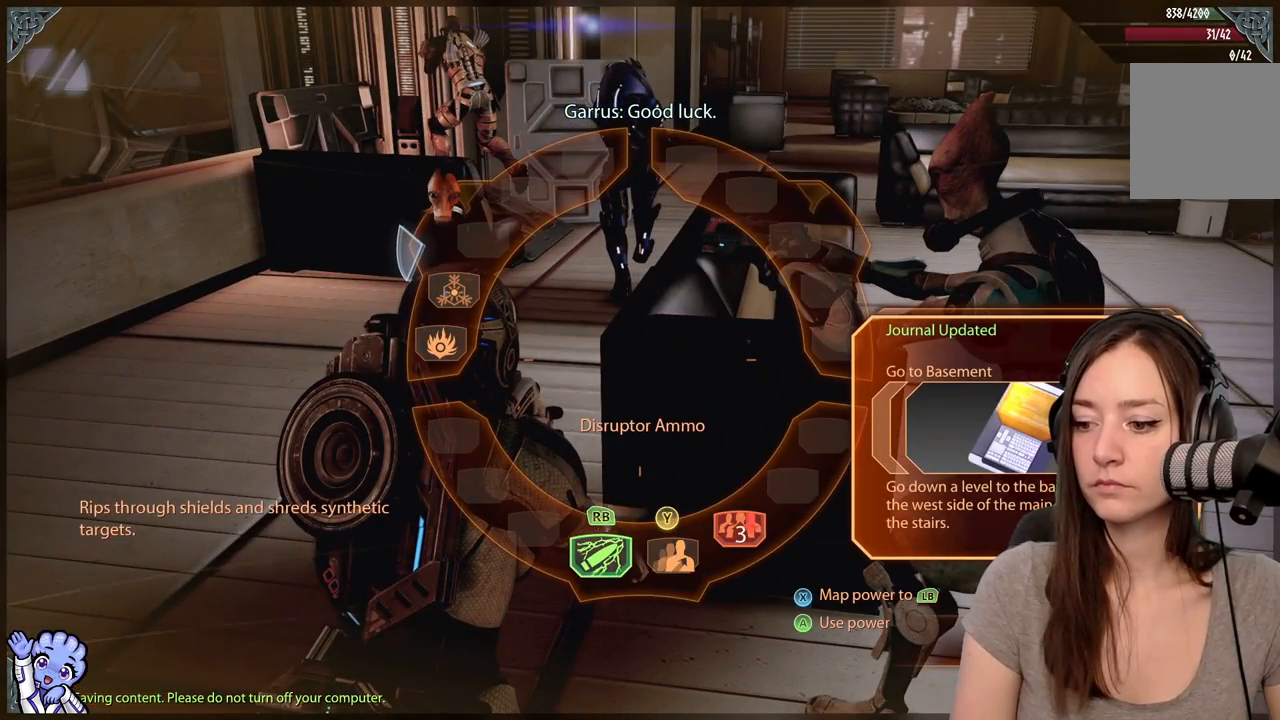
{"dt_ms": 500, "buttons": ["A", "R1"], "left_stick": "down", "right_stick": "center", "events": [[483, "A", "down"]]}
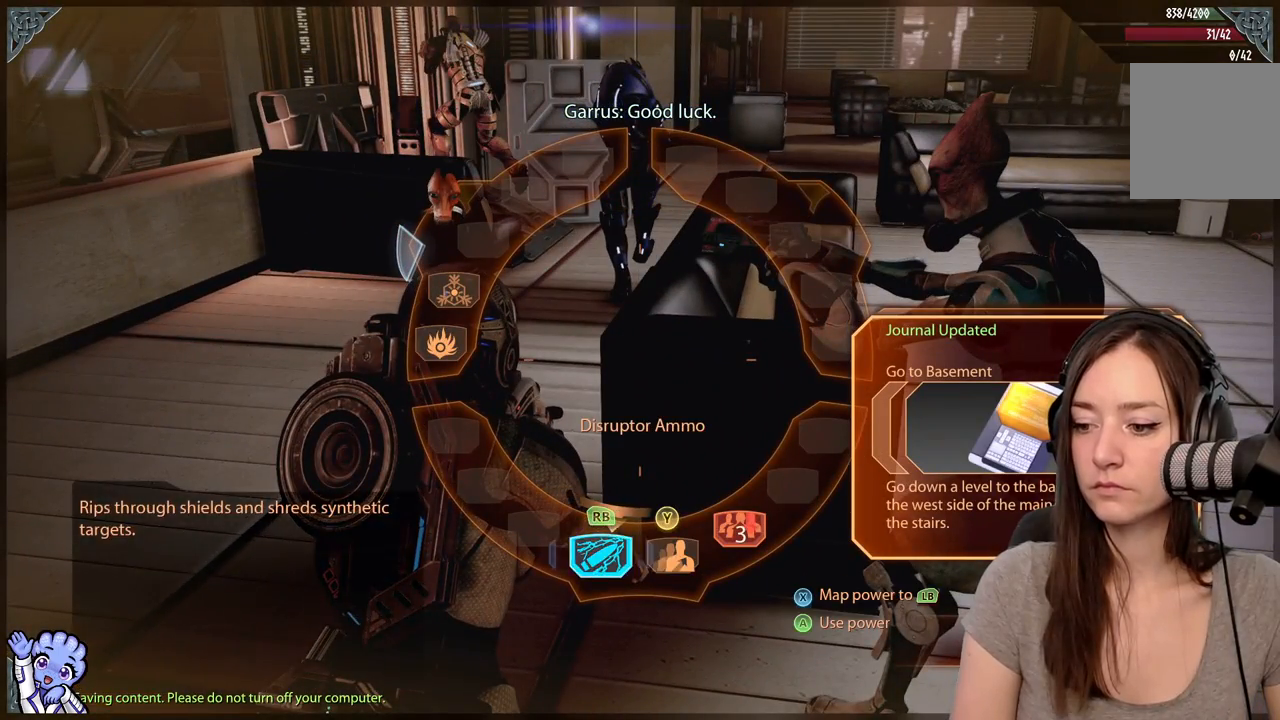
{"dt_ms": 500, "buttons": [], "left_stick": "center", "right_stick": "center", "events": [[50, "A", "up"], [333, "R1", "up"], [383, "left_stick", "center"]]}
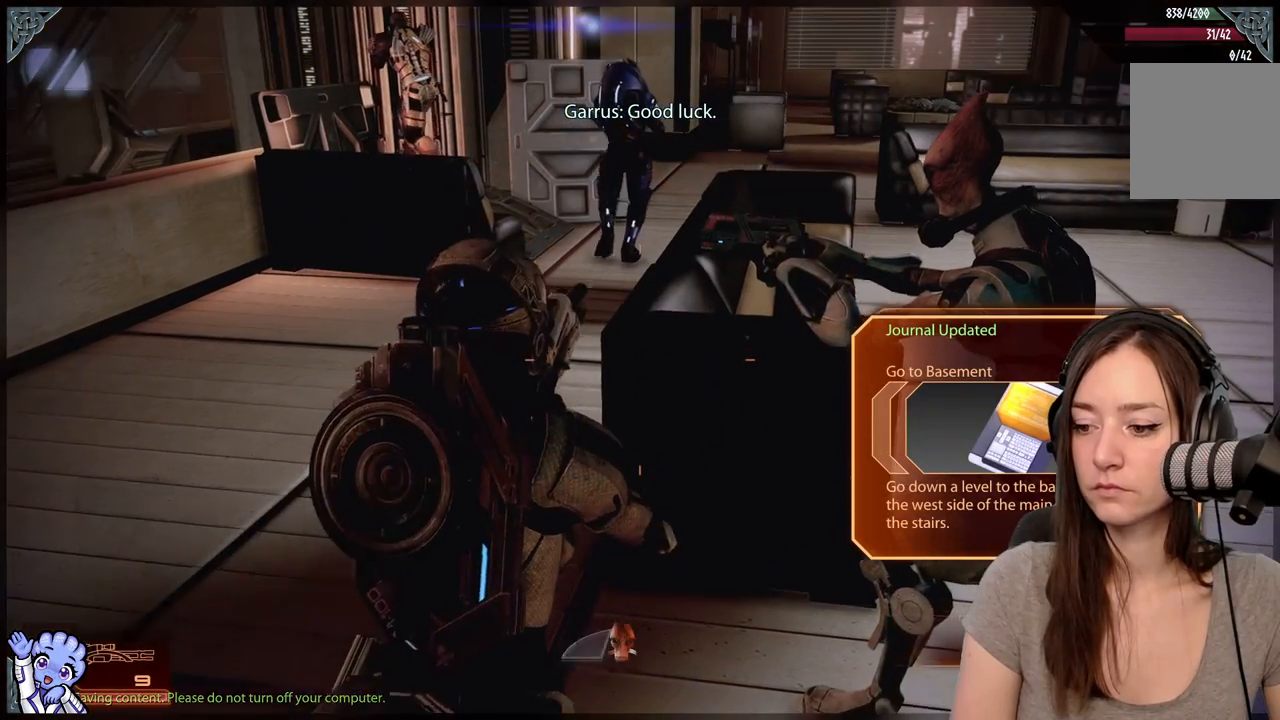
{"dt_ms": 500, "buttons": [], "left_stick": "up-left", "right_stick": "center", "events": [[33, "left_stick", "down-left"], [167, "right_stick", "up"], [333, "right_stick", "center"], [367, "left_stick", "up-left"]]}
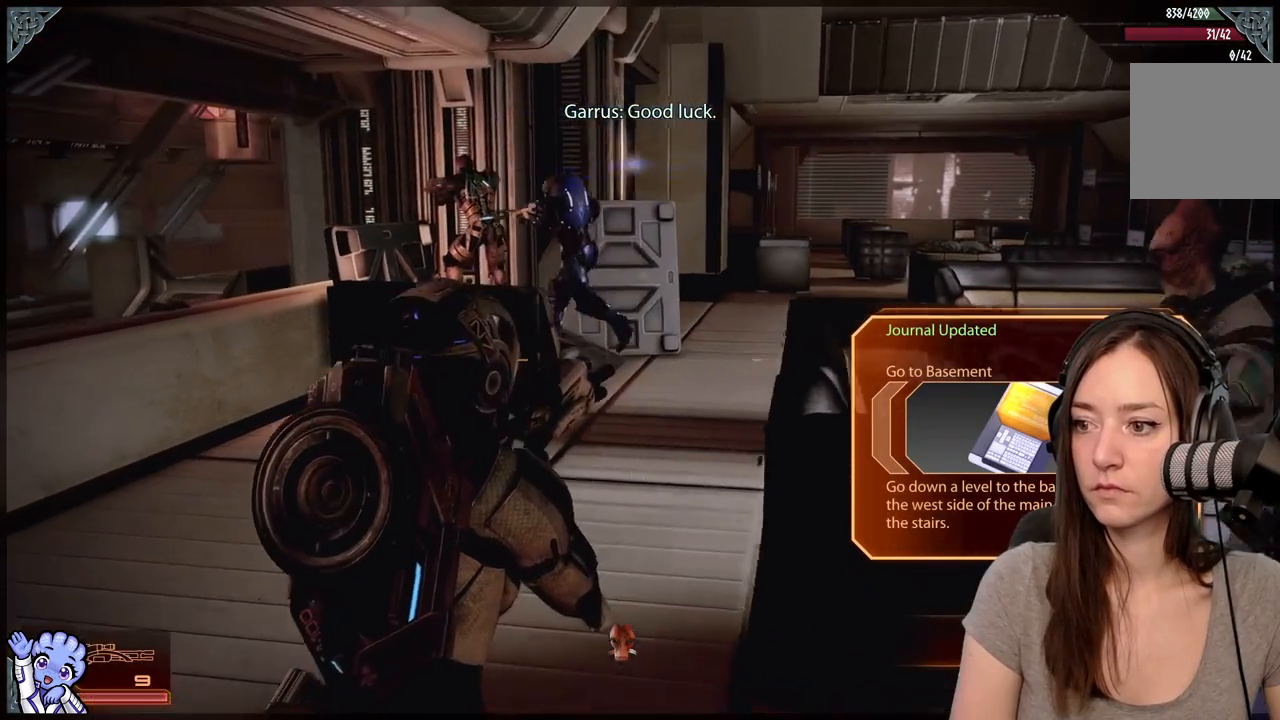
{"dt_ms": 500, "buttons": [], "left_stick": "down-right", "right_stick": "right", "events": [[283, "right_stick", "right"], [483, "left_stick", "down-right"]]}
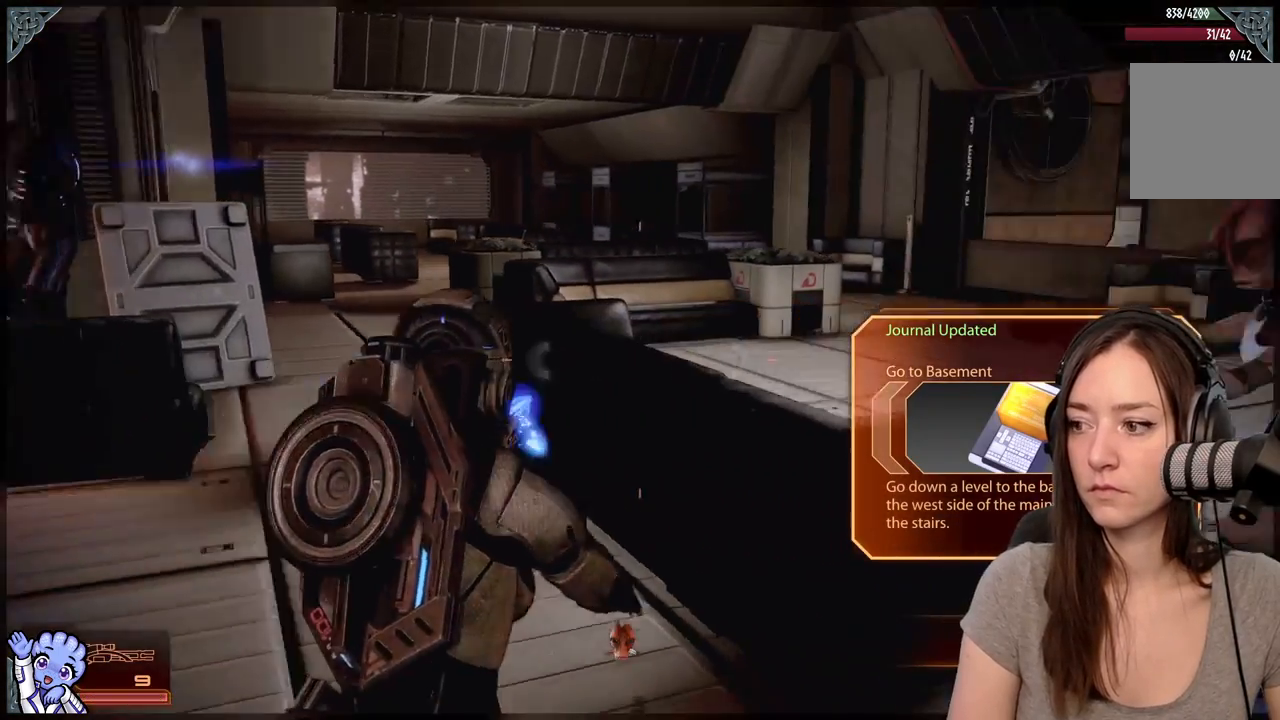
{"dt_ms": 500, "buttons": [], "left_stick": "center", "right_stick": "down-right", "events": [[233, "left_stick", "up-right"], [333, "left_stick", "center"], [350, "right_stick", "center"], [500, "right_stick", "down-right"]]}
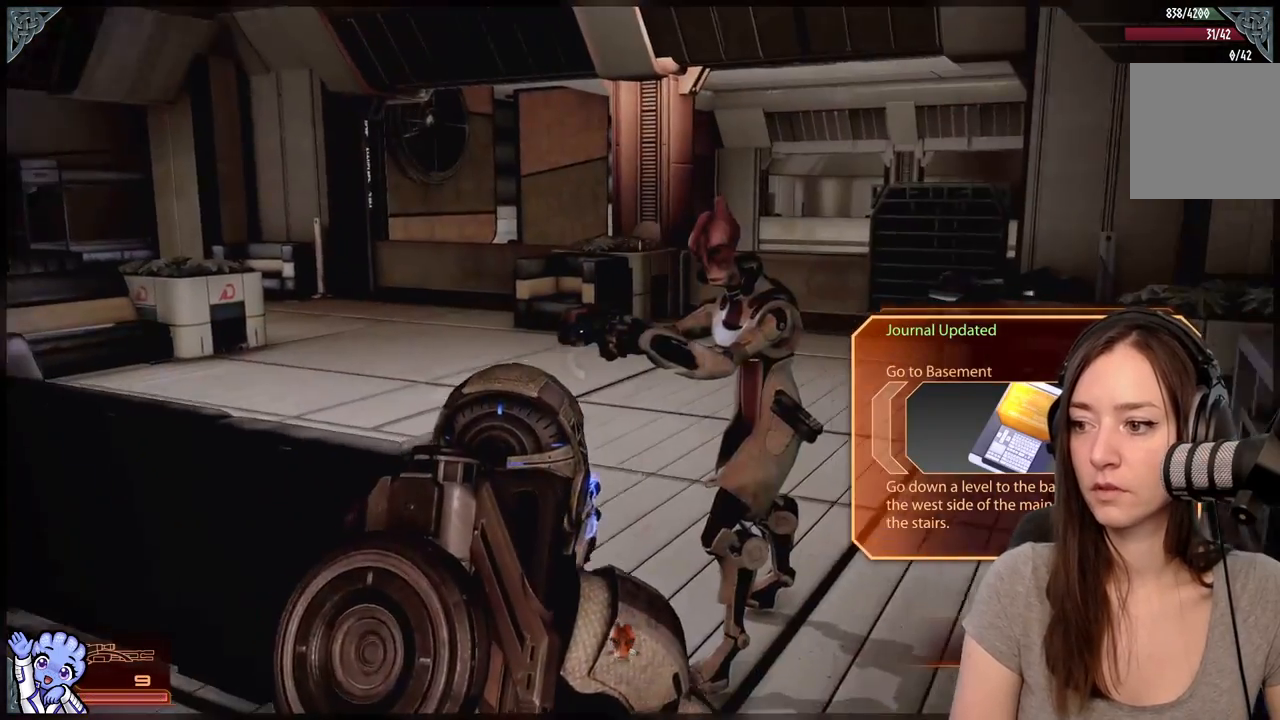
{"dt_ms": 500, "buttons": [], "left_stick": "center", "right_stick": "center", "events": [[33, "left_stick", "right"], [267, "right_stick", "center"], [317, "left_stick", "center"]]}
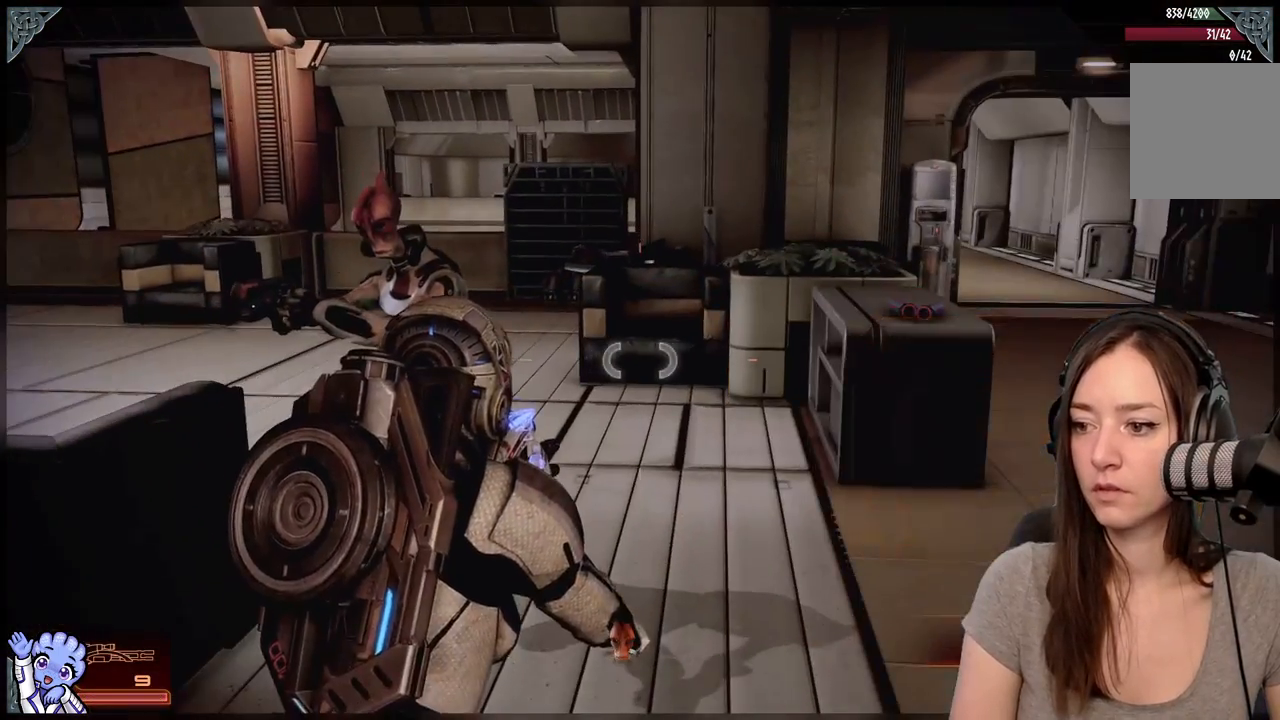
{"dt_ms": 500, "buttons": [], "left_stick": "up-right", "right_stick": "center", "events": [[50, "left_stick", "up-right"]]}
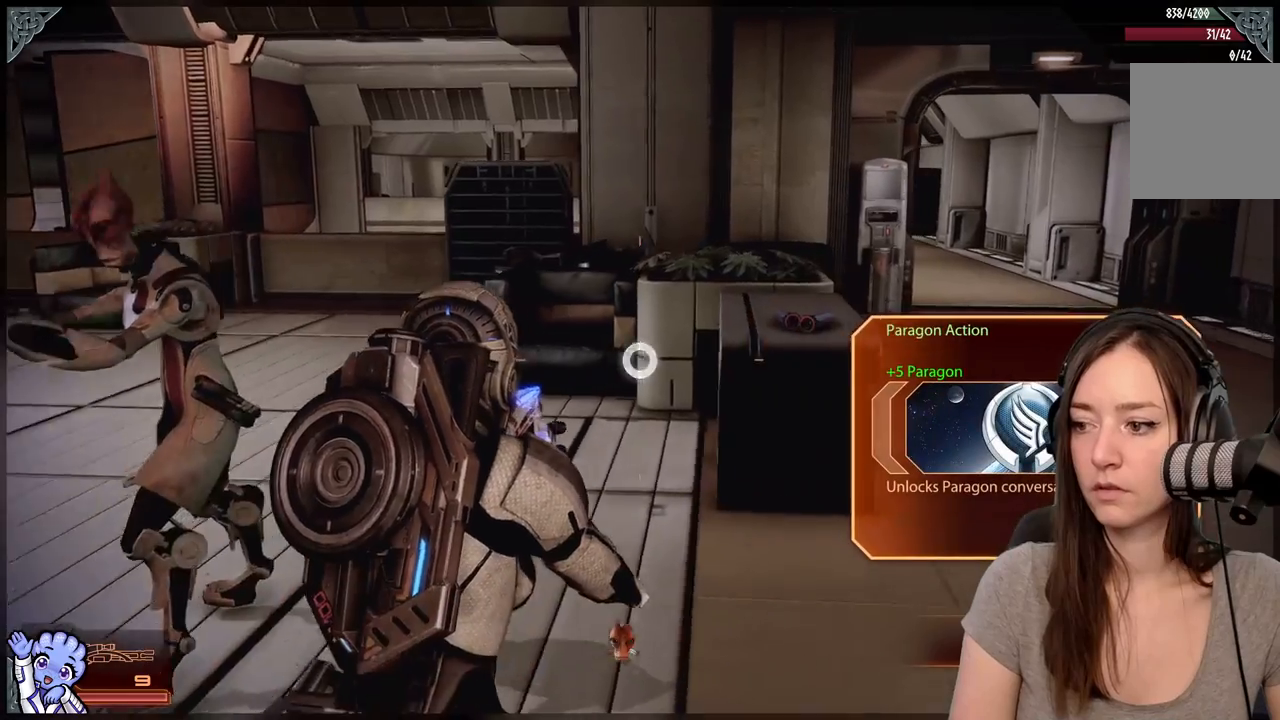
{"dt_ms": 1000, "buttons": [], "left_stick": "up", "right_stick": "down-left"}
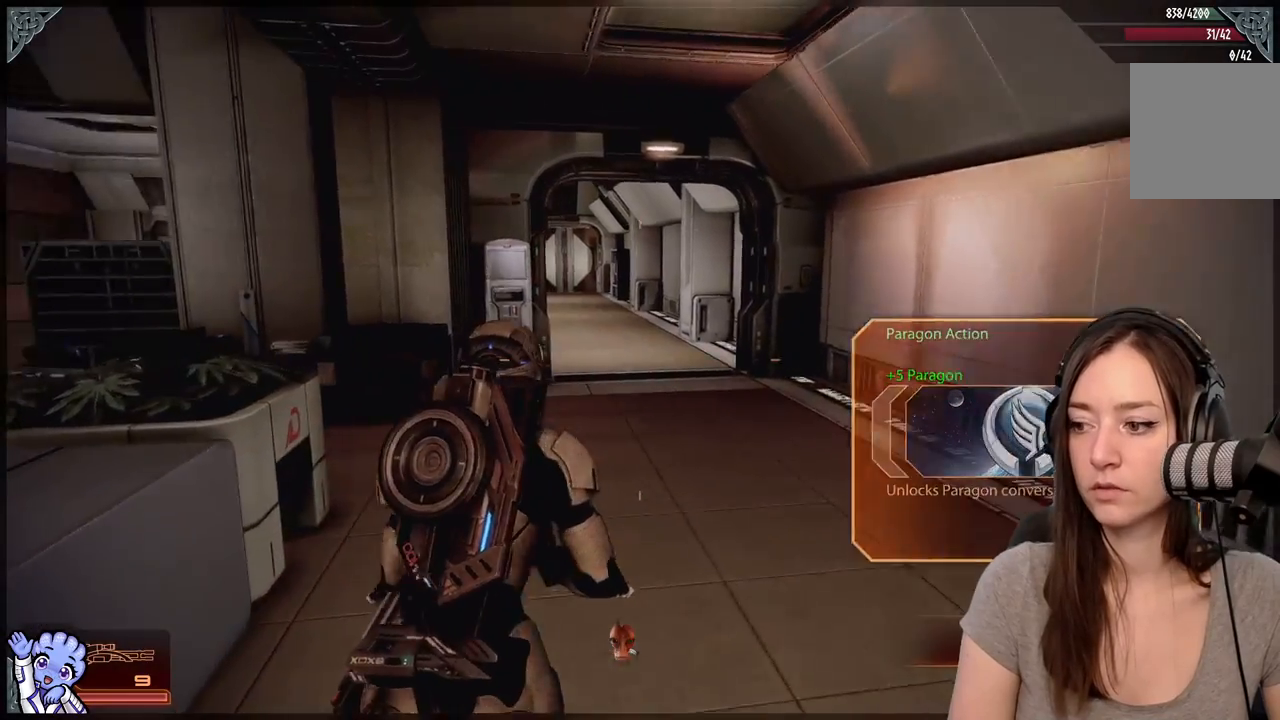
{"dt_ms": 500, "buttons": [], "left_stick": "up-right", "right_stick": "center", "events": [[67, "right_stick", "left"], [200, "left_stick", "up-right"], [217, "right_stick", "center"]]}
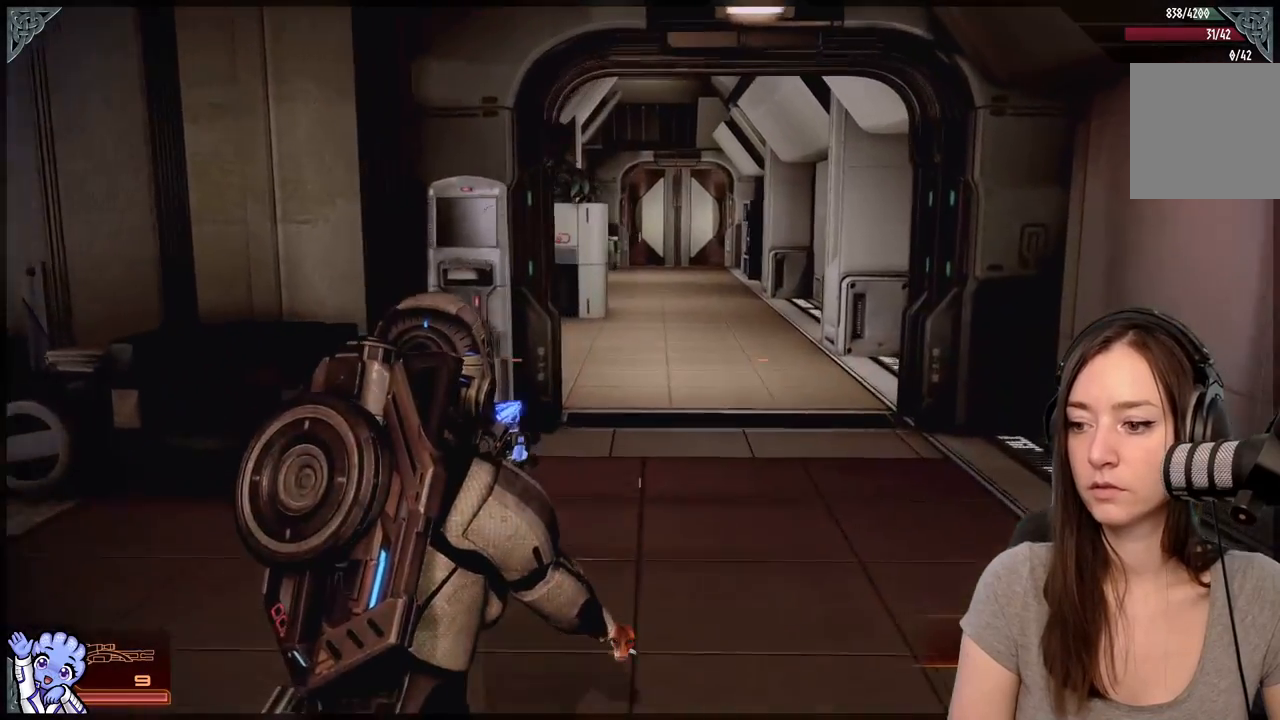
{"dt_ms": 500, "buttons": ["A"], "left_stick": "up", "right_stick": "center"}
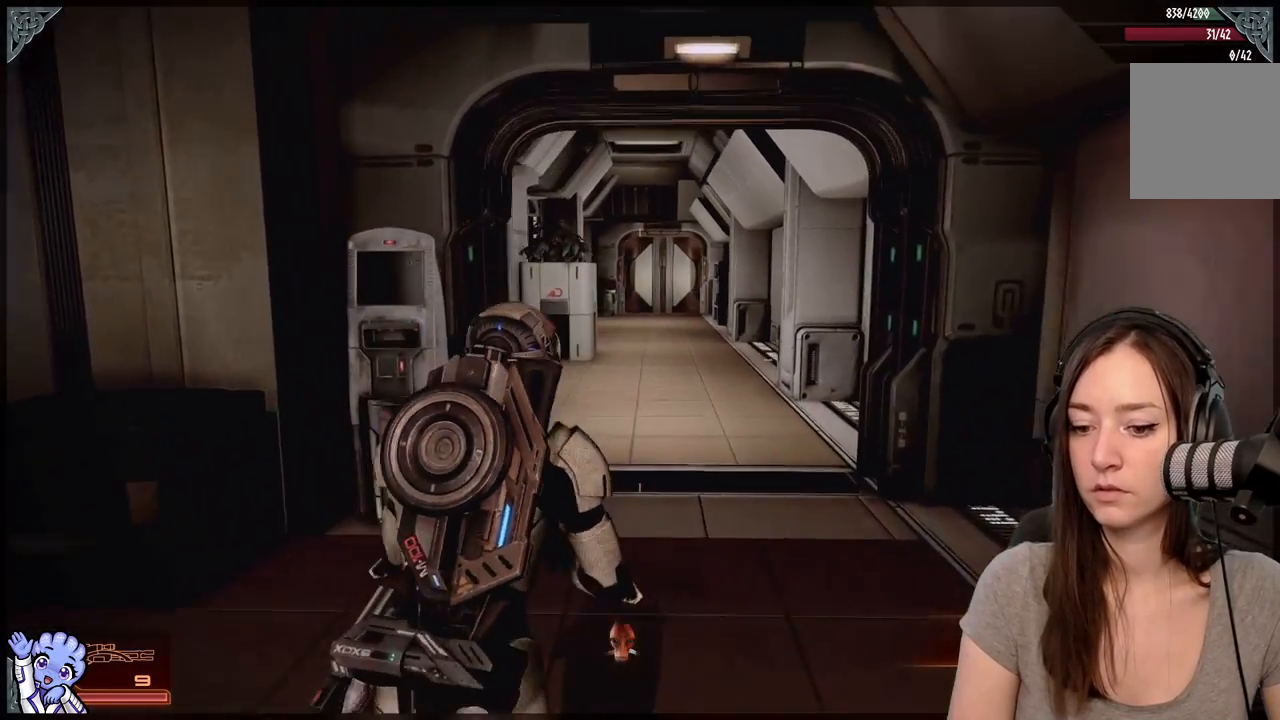
{"dt_ms": 500, "buttons": ["A"], "left_stick": "up", "right_stick": "center", "events": []}
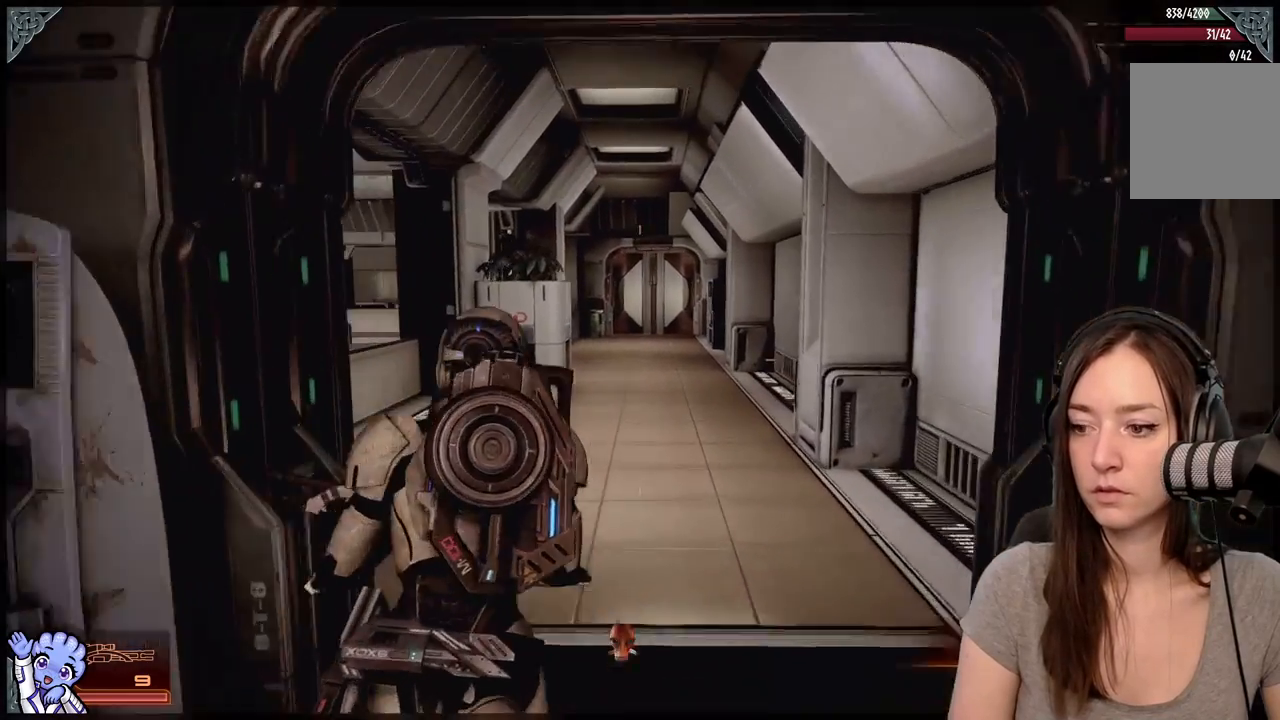
{"dt_ms": 500, "buttons": [], "left_stick": "center", "right_stick": "center"}
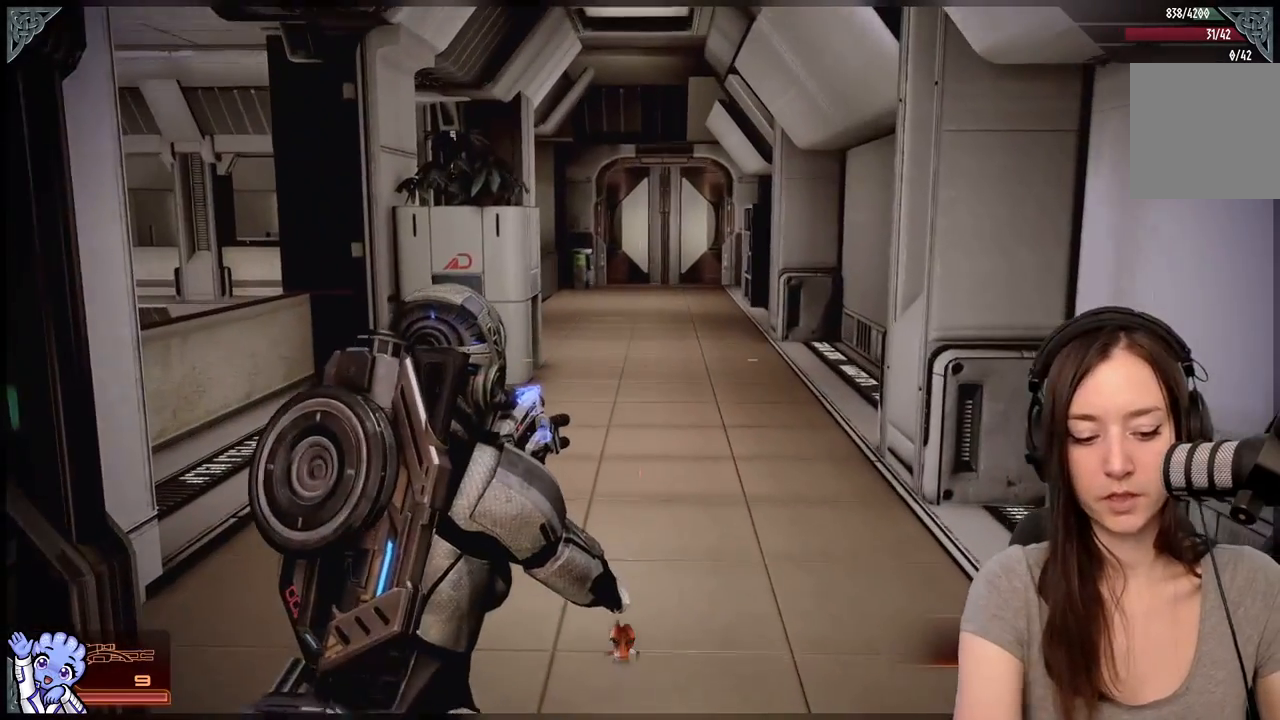
{"dt_ms": 500, "buttons": [], "left_stick": "center", "right_stick": "center", "events": []}
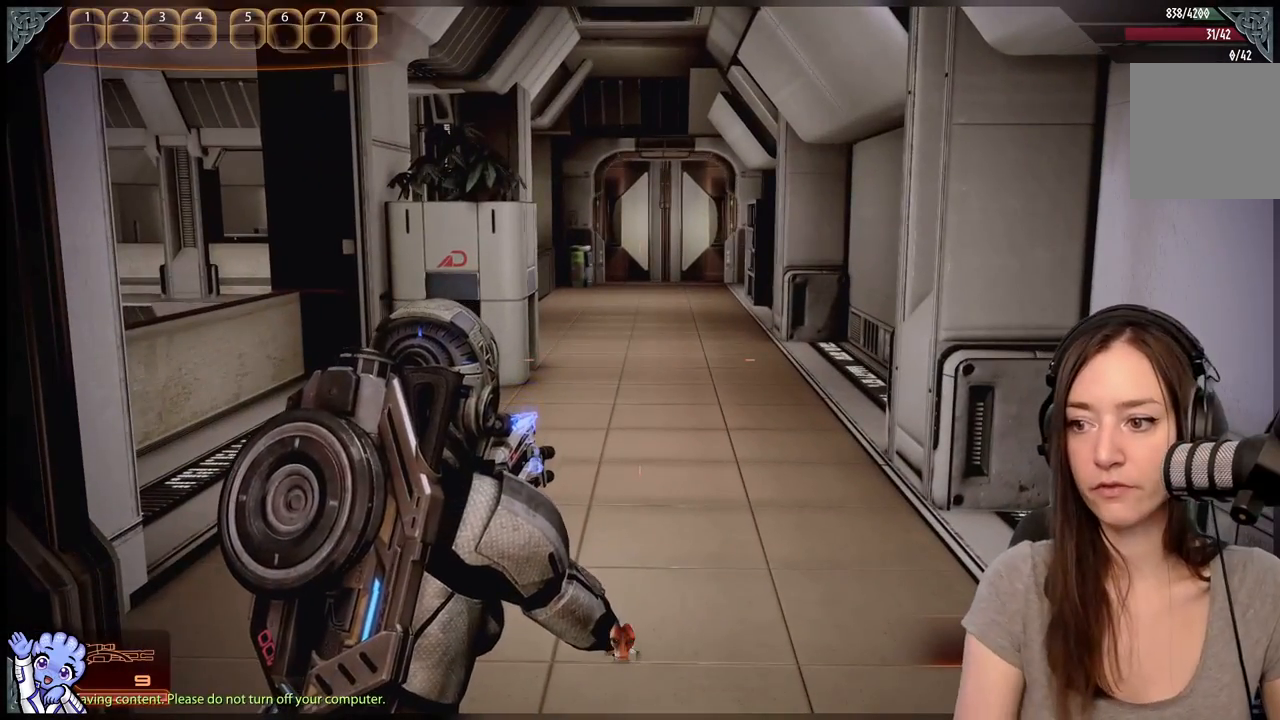
{"dt_ms": 500, "buttons": [], "left_stick": "down-left", "right_stick": "center", "events": [[467, "left_stick", "down-left"]]}
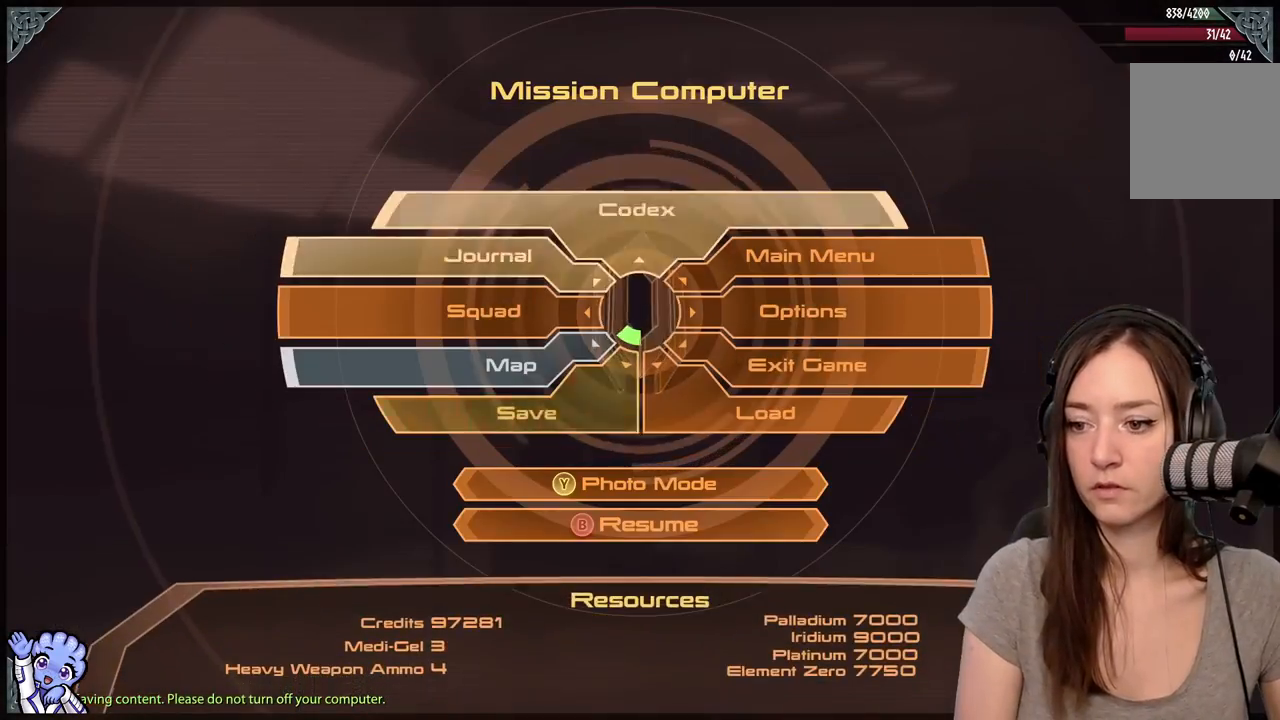
{"dt_ms": 500, "buttons": [], "left_stick": "down-left", "right_stick": "center", "events": []}
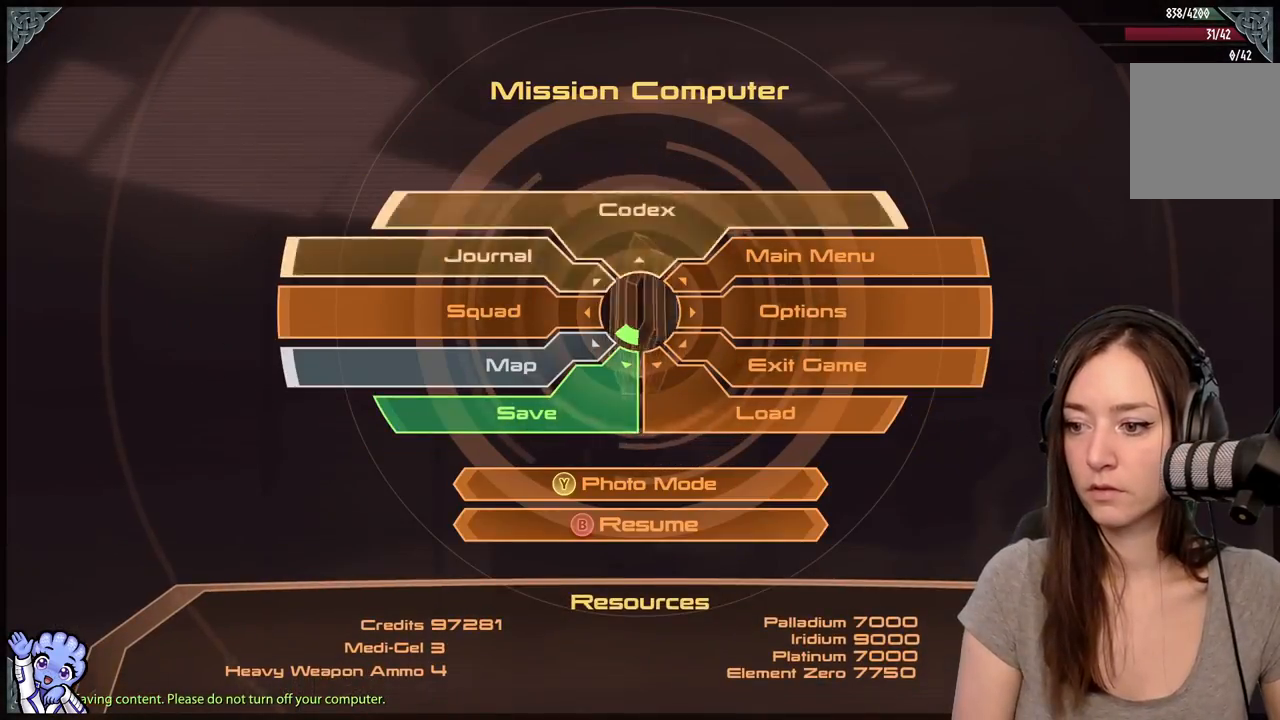
{"dt_ms": 500, "buttons": [], "left_stick": "center", "right_stick": "center", "events": [[100, "A", "down"], [200, "A", "up"], [350, "left_stick", "center"]]}
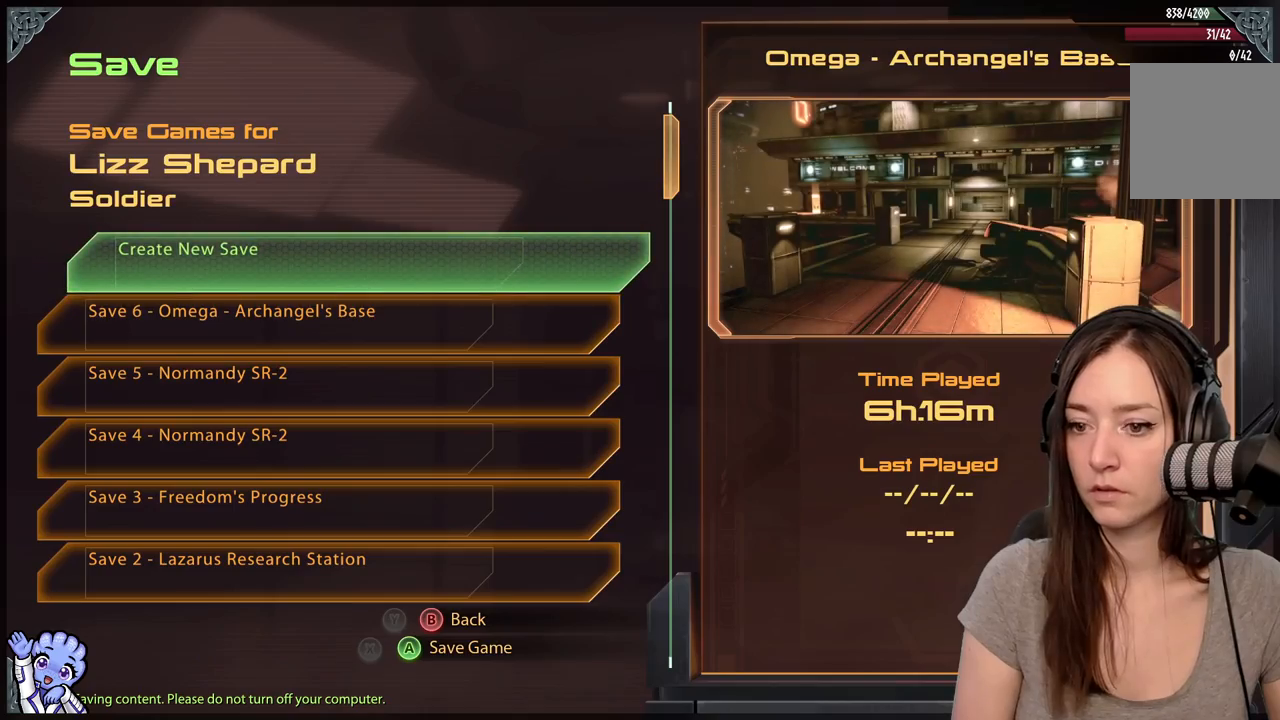
{"dt_ms": 500, "buttons": [], "left_stick": "center", "right_stick": "center", "events": [[350, "A", "down"], [433, "A", "up"]]}
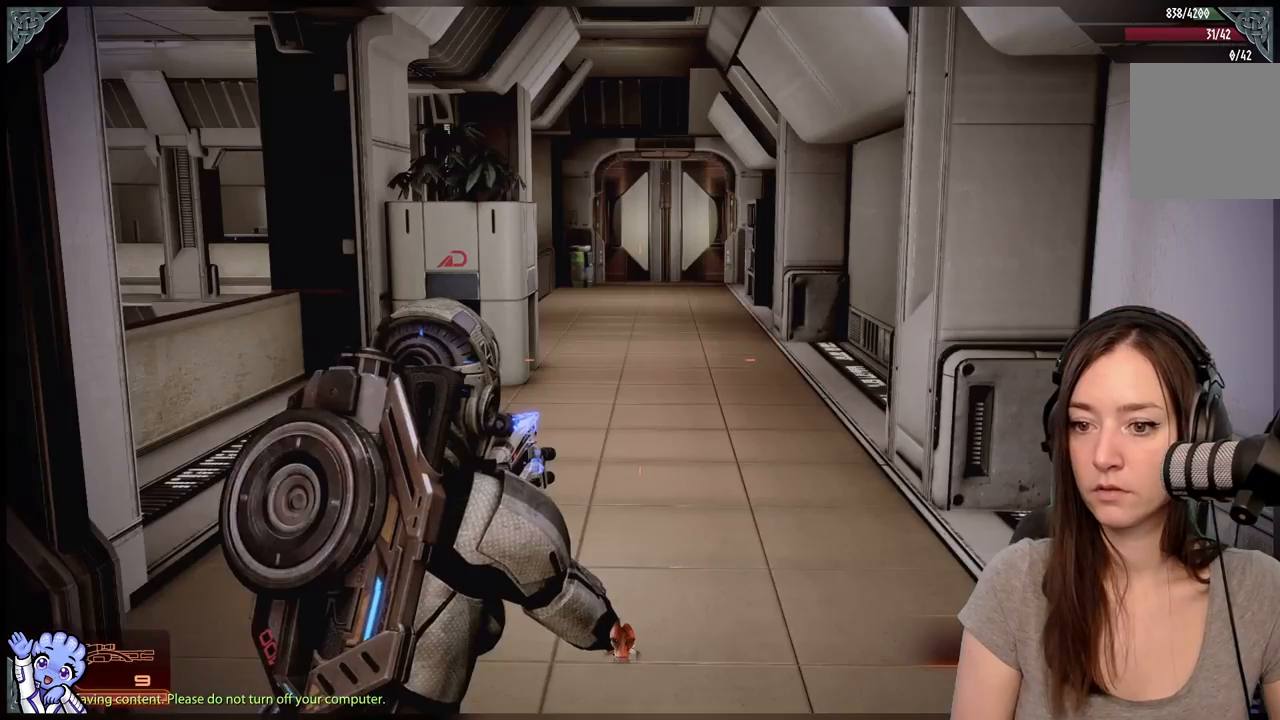
{"dt_ms": 500, "buttons": [], "left_stick": "up", "right_stick": "center", "events": [[467, "left_stick", "up"]]}
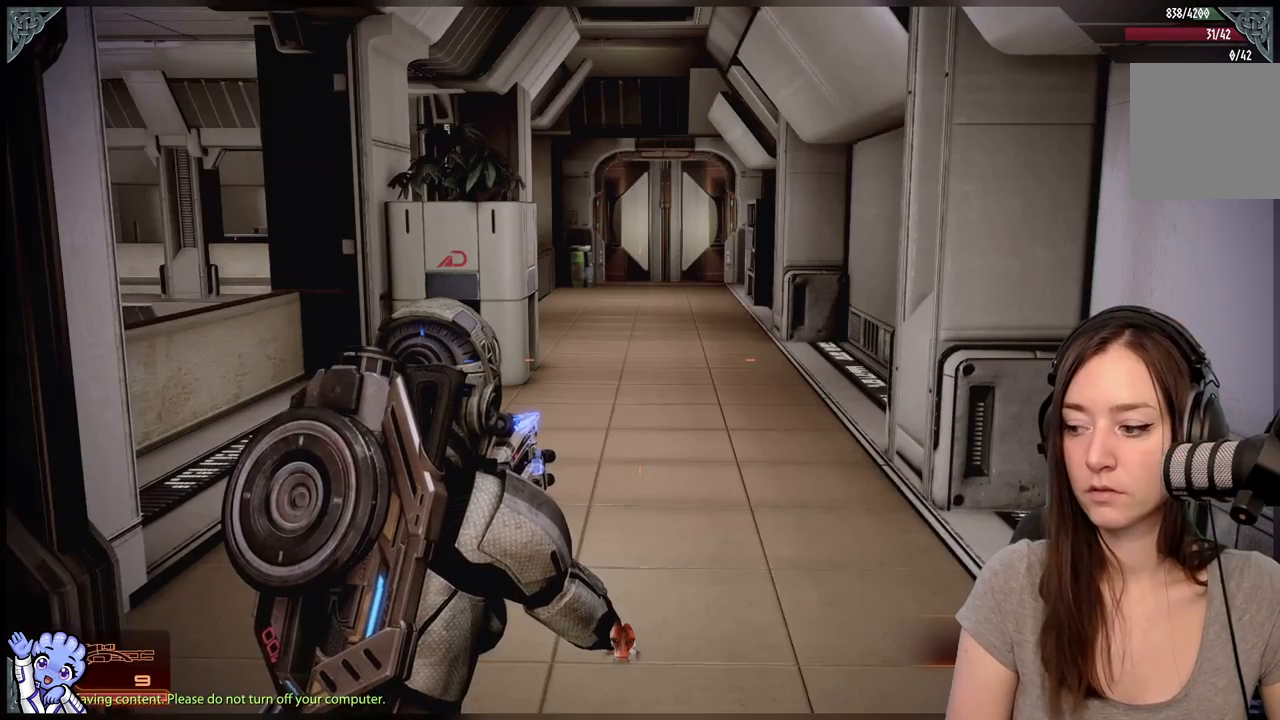
{"dt_ms": 500, "buttons": [], "left_stick": "up-right", "right_stick": "left", "events": [[350, "right_stick", "left"], [400, "left_stick", "up-right"]]}
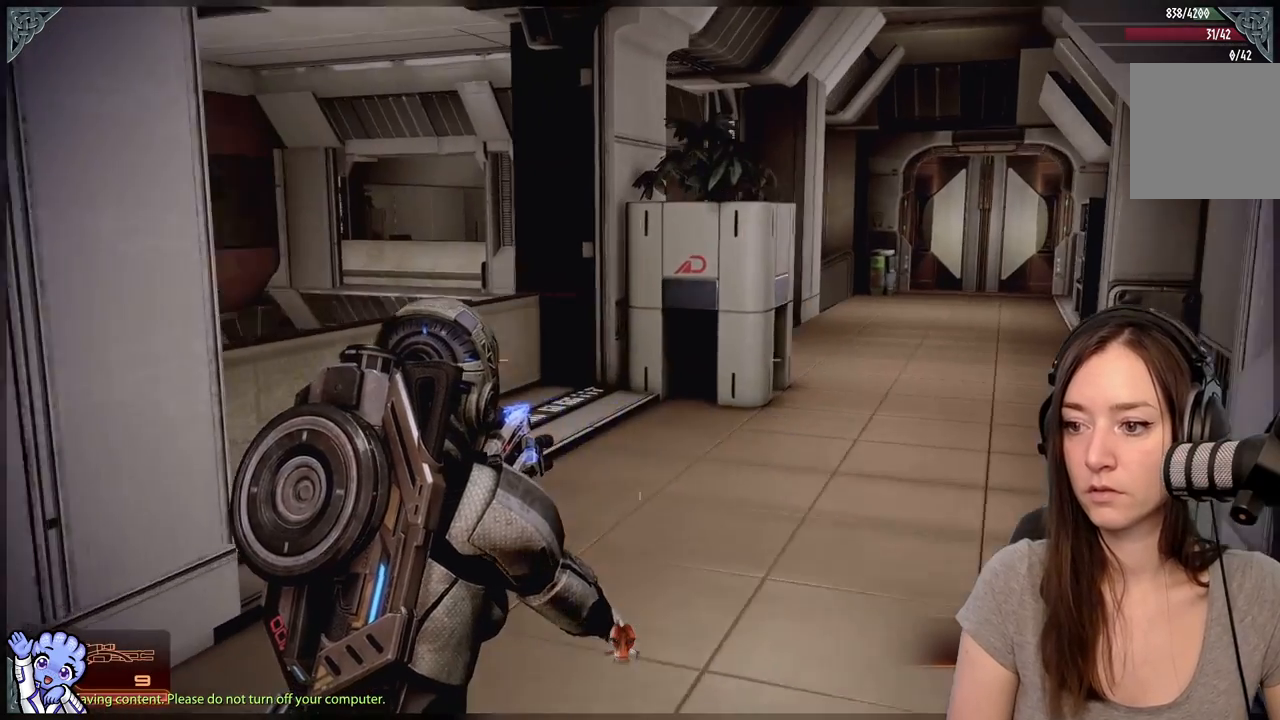
{"dt_ms": 500, "buttons": ["A"], "left_stick": "up-right", "right_stick": "center", "events": [[67, "right_stick", "center"], [167, "A", "down"]]}
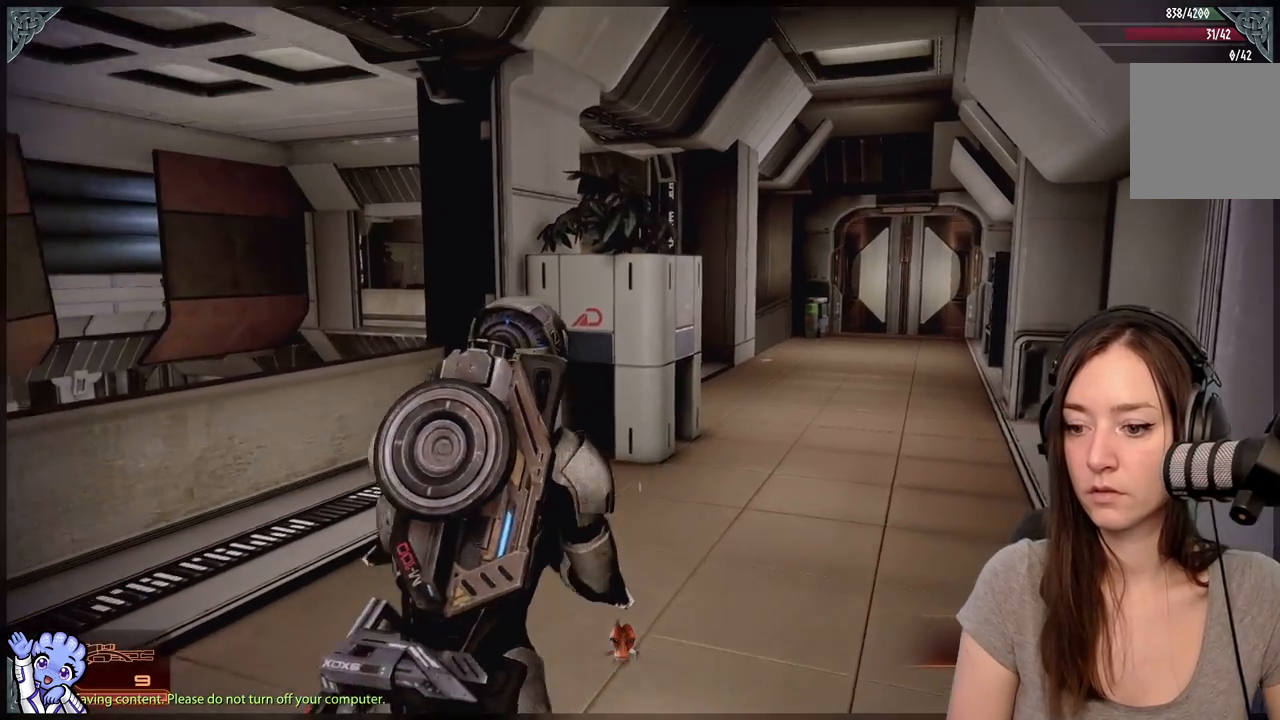
{"dt_ms": 500, "buttons": ["A"], "left_stick": "up-right", "right_stick": "center", "events": [[283, "R2", "down"], [333, "R2", "up"]]}
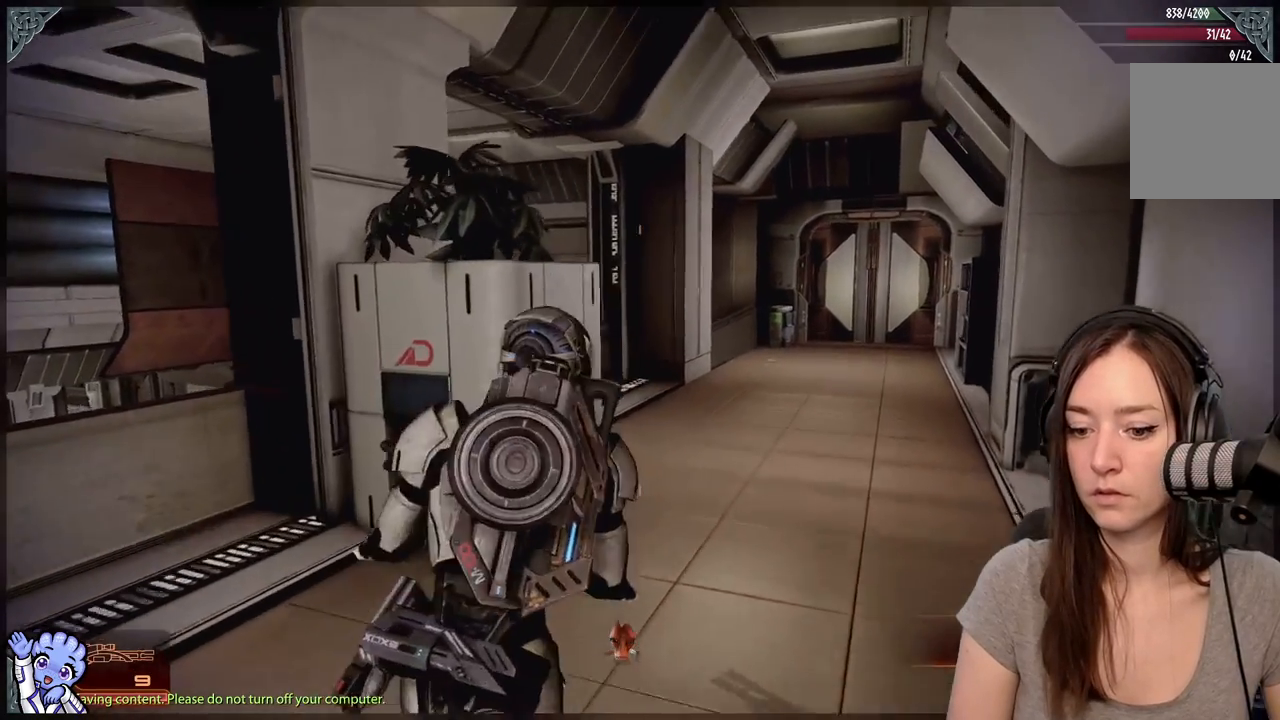
{"dt_ms": 500, "buttons": ["A"], "left_stick": "up", "right_stick": "center", "events": [[333, "left_stick", "up"]]}
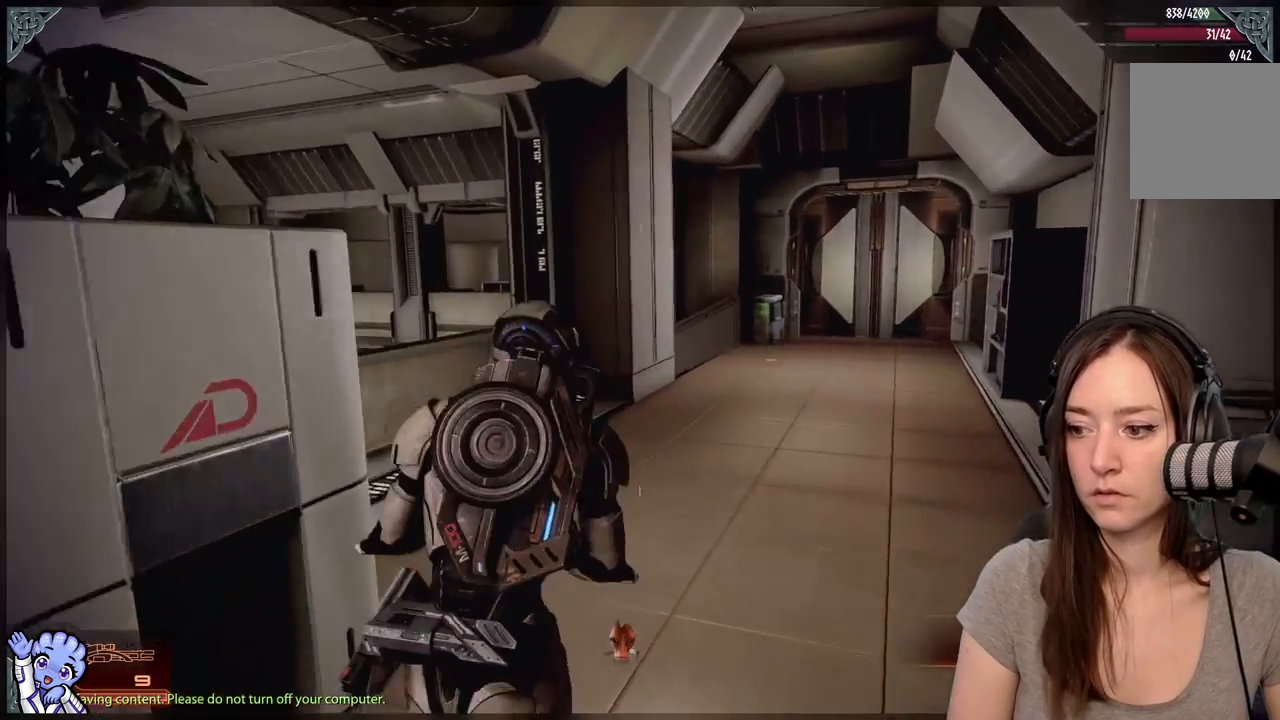
{"dt_ms": 500, "buttons": ["A"], "left_stick": "up-right", "right_stick": "center", "events": [[283, "left_stick", "up-right"]]}